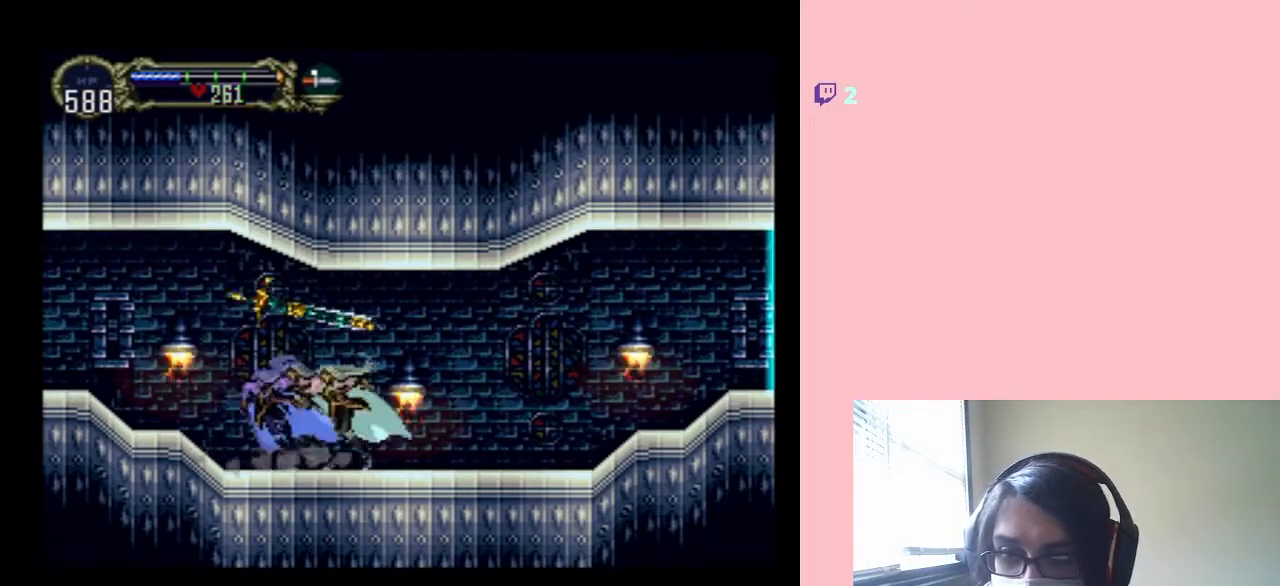
Gameplay with a controller (Nintendo layout); each line is a JSON object with the inputs held at the frame after it. "events" lists button and stick changes between this image and that frame as [ms after this image, input, new state], when the widget could be followed in between. Not read: L2 L3 R2 R3.
{"buttons": ["X"], "left_stick": "center", "right_stick": "center", "events": [[350, "X", "up"], [433, "X", "down"]]}
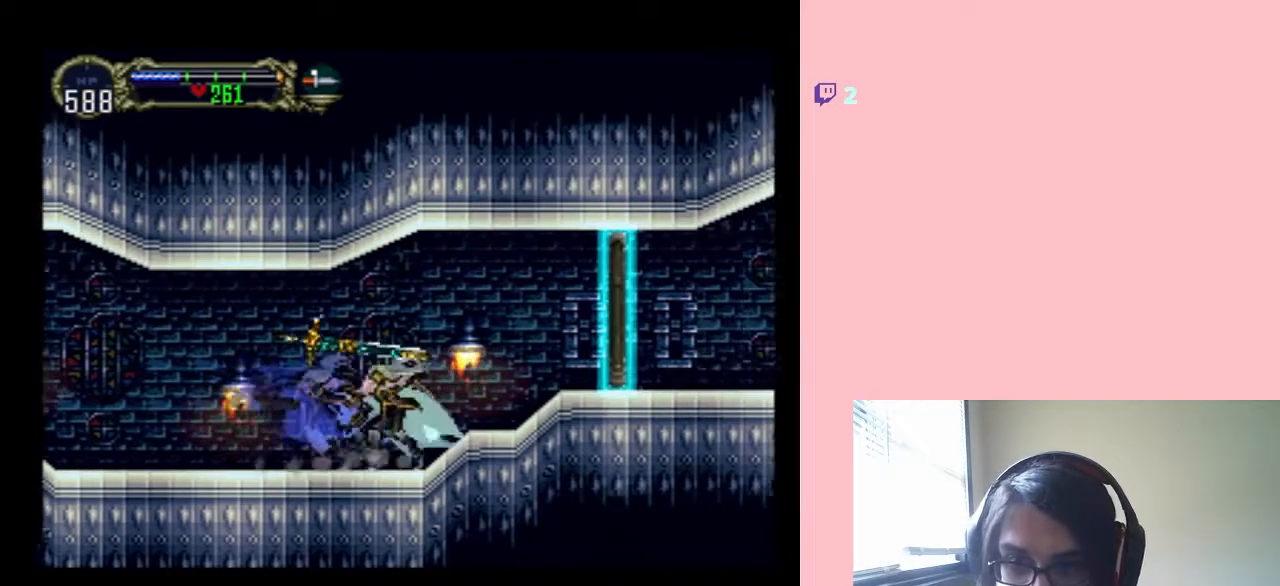
{"buttons": ["DPAD_RIGHT"], "left_stick": "center", "right_stick": "center", "events": [[267, "DPAD_RIGHT", "down"], [317, "X", "up"]]}
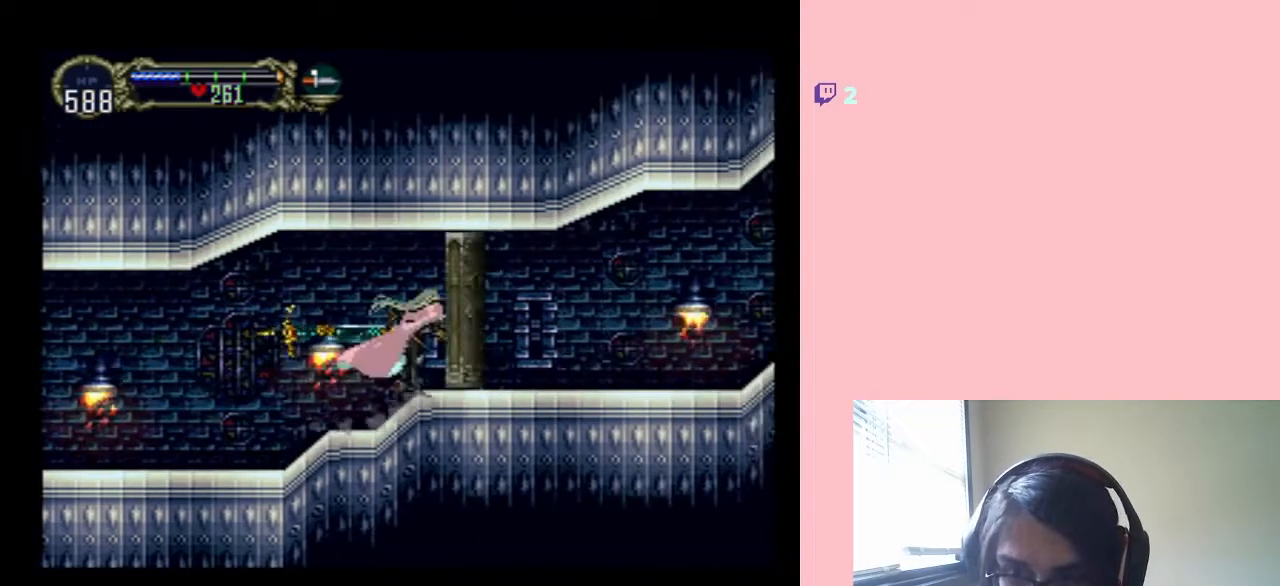
{"buttons": ["DPAD_RIGHT"], "left_stick": "center", "right_stick": "center", "events": []}
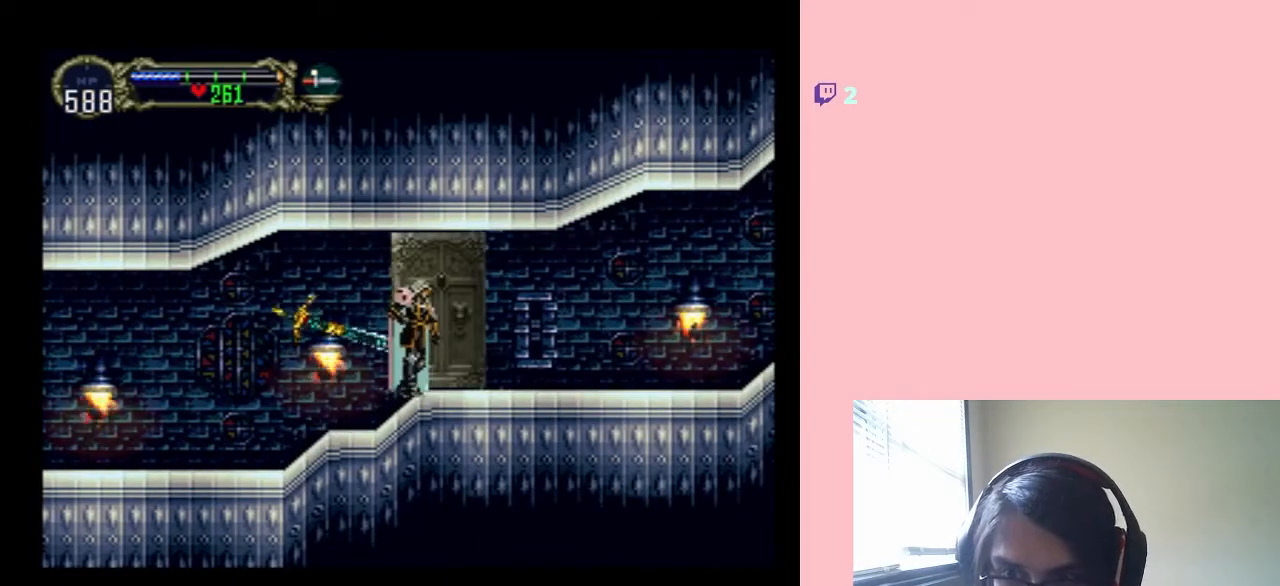
{"buttons": ["DPAD_RIGHT"], "left_stick": "center", "right_stick": "center", "events": []}
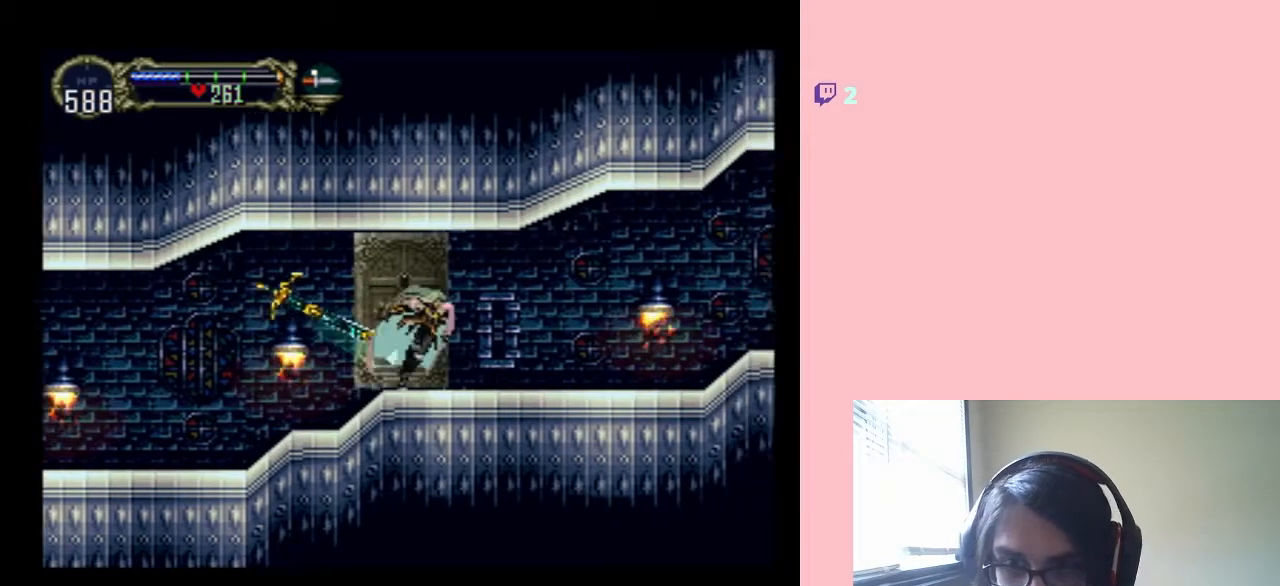
{"buttons": ["DPAD_RIGHT"], "left_stick": "center", "right_stick": "center", "events": []}
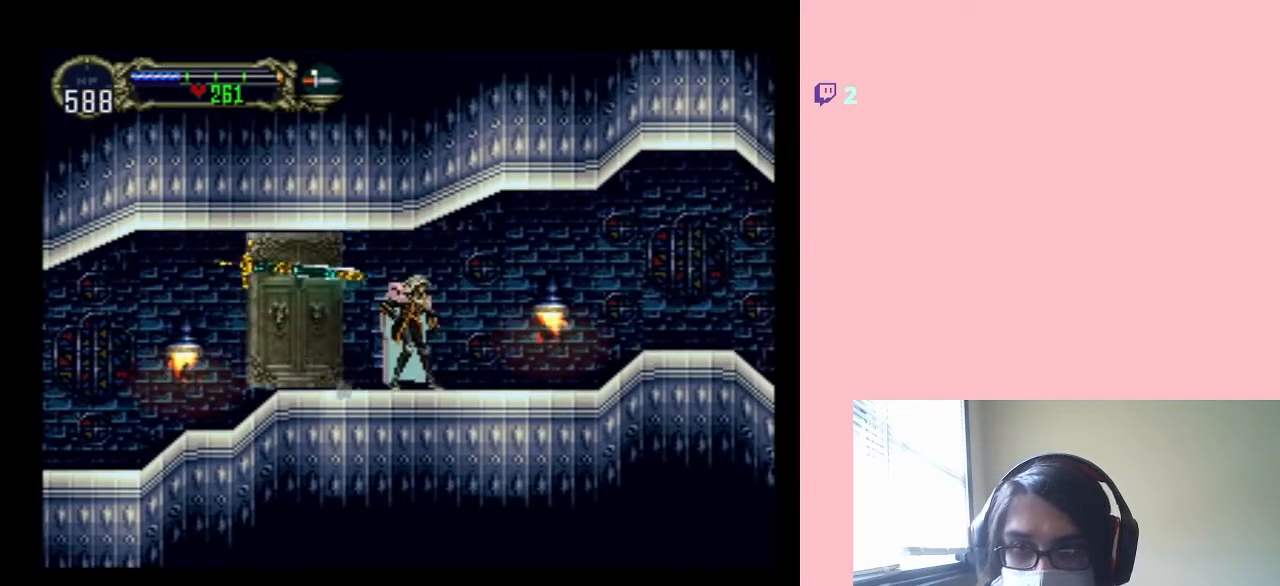
{"buttons": ["DPAD_RIGHT"], "left_stick": "center", "right_stick": "center", "events": []}
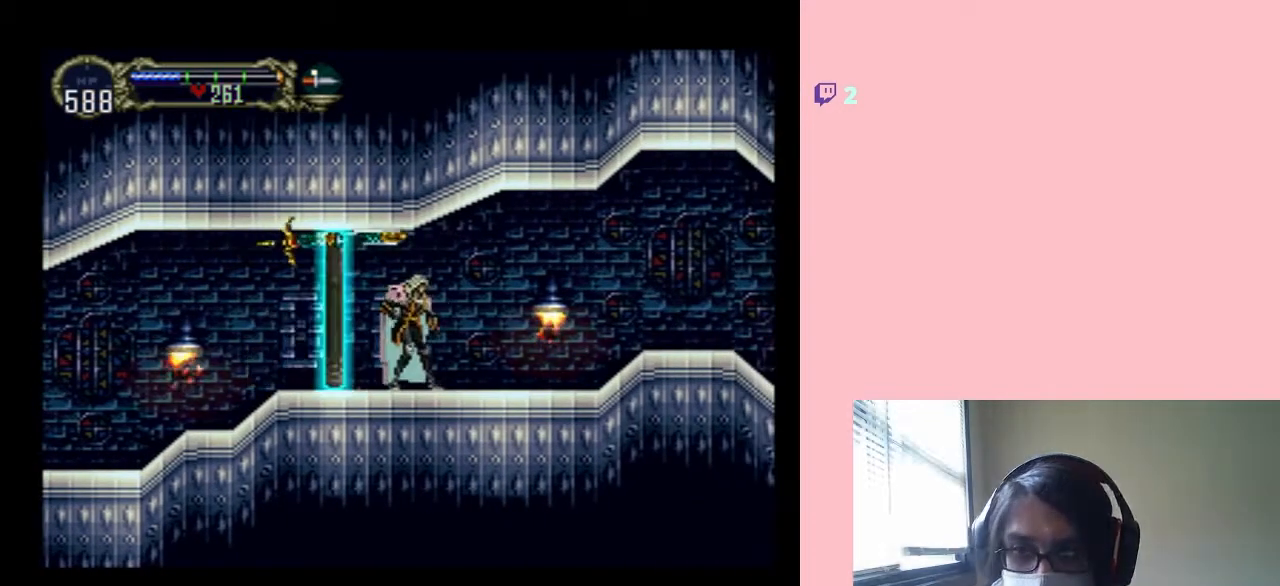
{"buttons": ["X"], "left_stick": "center", "right_stick": "center", "events": [[317, "DPAD_RIGHT", "up"], [367, "DPAD_LEFT", "down"], [433, "X", "down"], [500, "DPAD_LEFT", "up"]]}
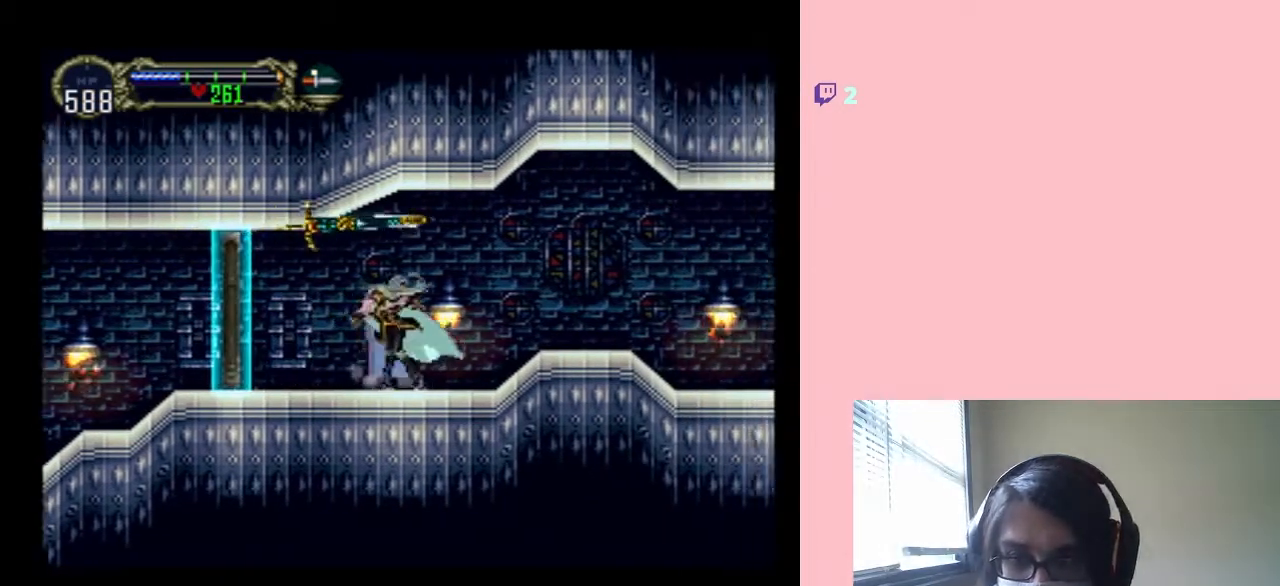
{"buttons": ["X"], "left_stick": "center", "right_stick": "center", "events": [[83, "X", "up"], [167, "X", "down"], [350, "X", "up"], [450, "X", "down"]]}
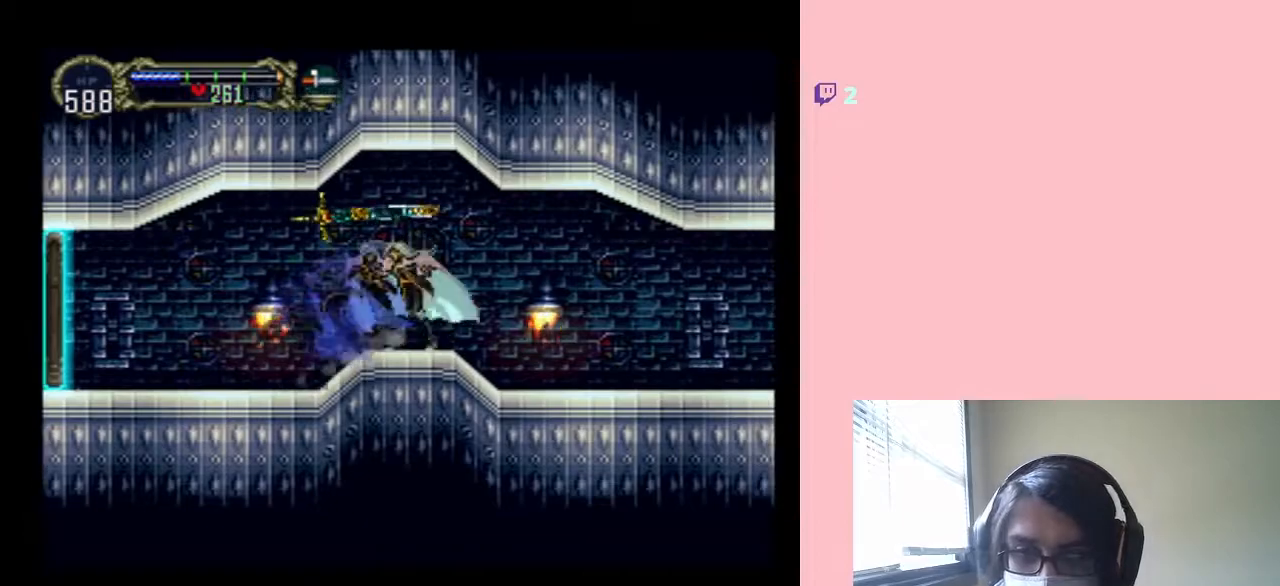
{"buttons": ["X"], "left_stick": "center", "right_stick": "center", "events": [[367, "X", "up"], [467, "X", "down"]]}
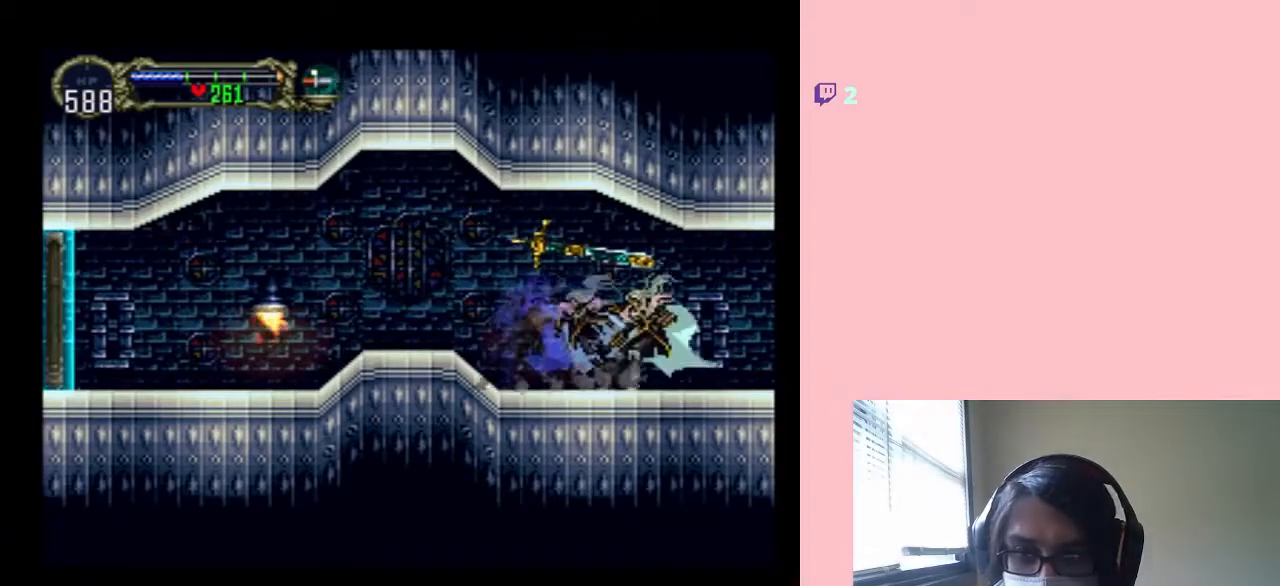
{"buttons": ["DPAD_RIGHT"], "left_stick": "center", "right_stick": "center", "events": [[233, "X", "up"], [317, "DPAD_RIGHT", "down"]]}
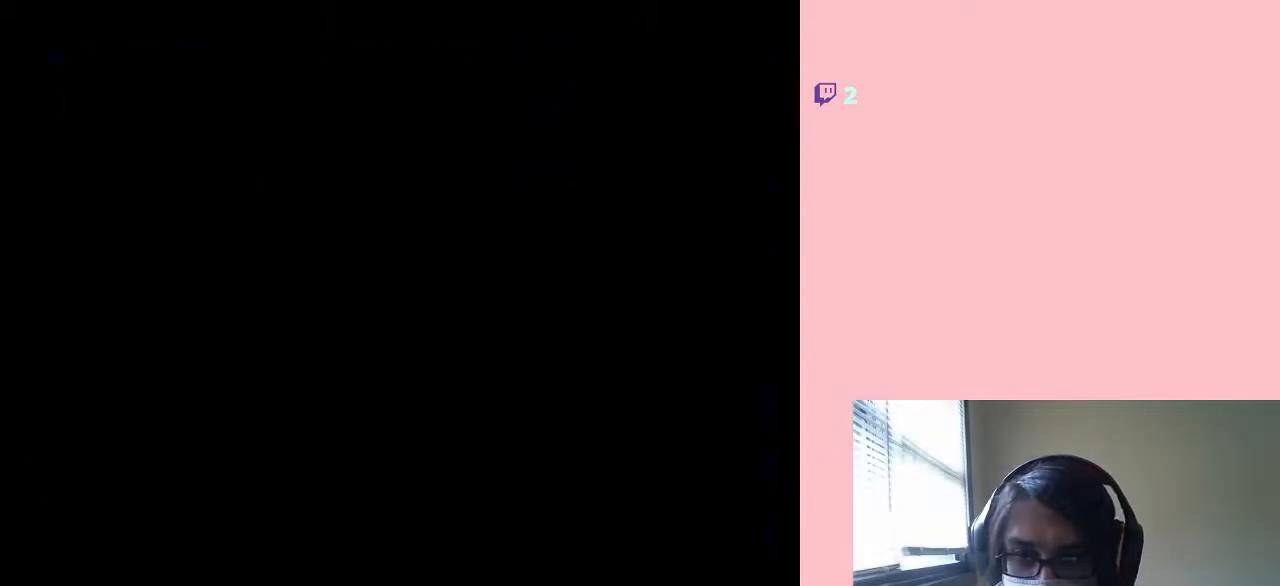
{"buttons": ["DPAD_RIGHT"], "left_stick": "center", "right_stick": "center", "events": []}
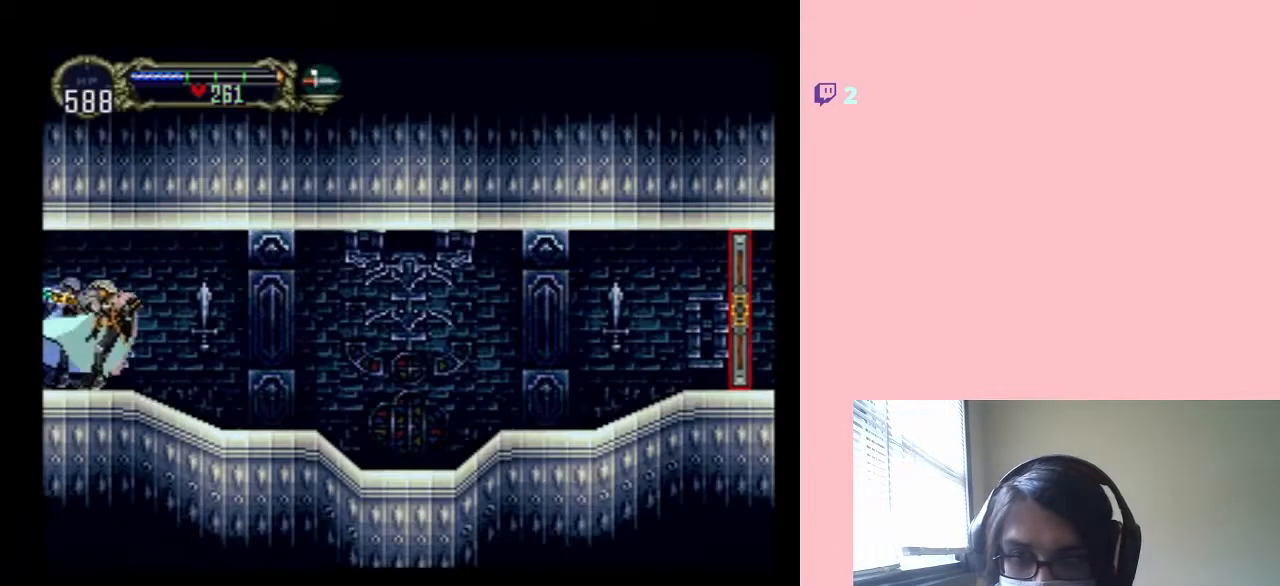
{"buttons": ["X"], "left_stick": "center", "right_stick": "center", "events": [[167, "DPAD_RIGHT", "up"], [233, "DPAD_LEFT", "down"], [283, "X", "down"], [350, "DPAD_LEFT", "up"]]}
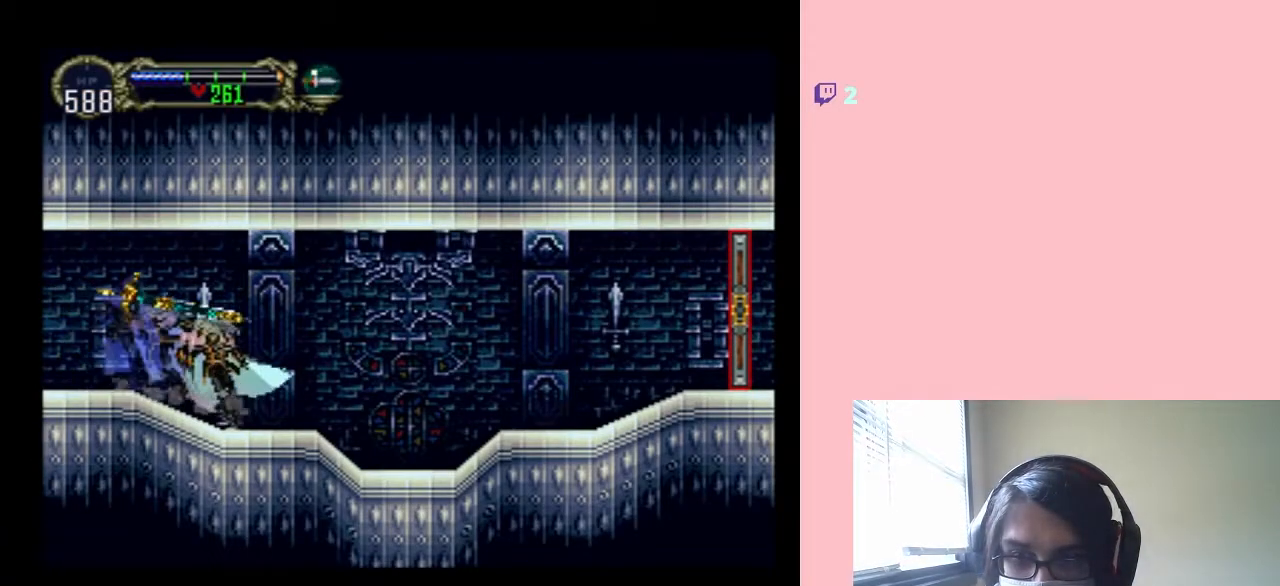
{"buttons": ["X"], "left_stick": "center", "right_stick": "center", "events": [[367, "X", "up"], [433, "X", "down"]]}
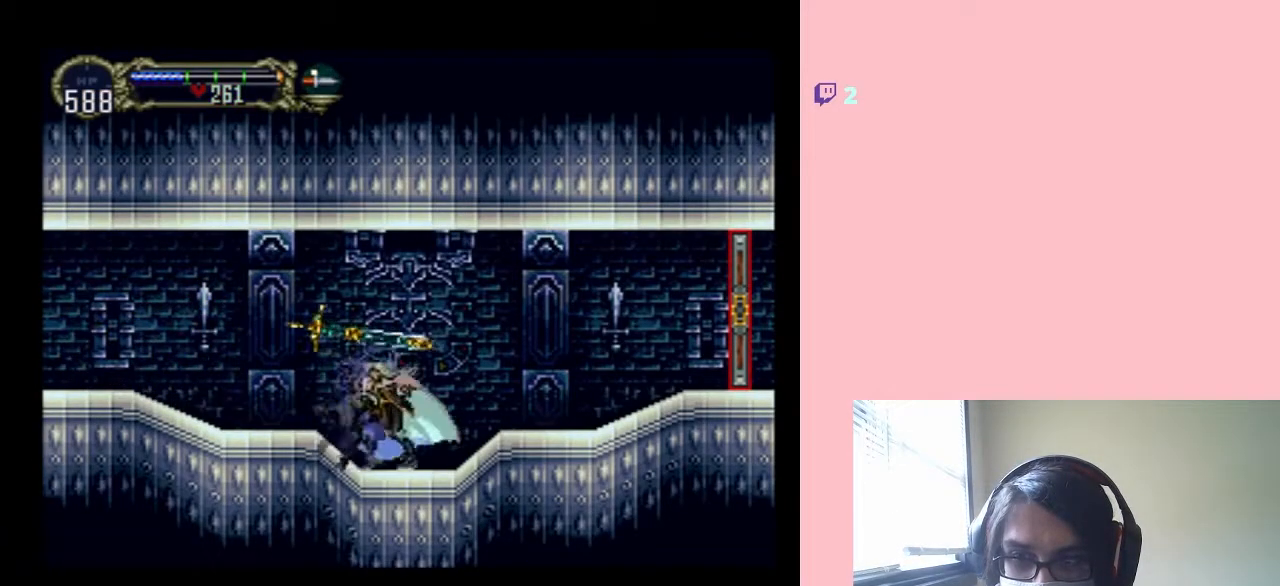
{"buttons": ["X"], "left_stick": "center", "right_stick": "center", "events": [[100, "X", "up"], [167, "X", "down"], [317, "X", "up"], [417, "X", "down"]]}
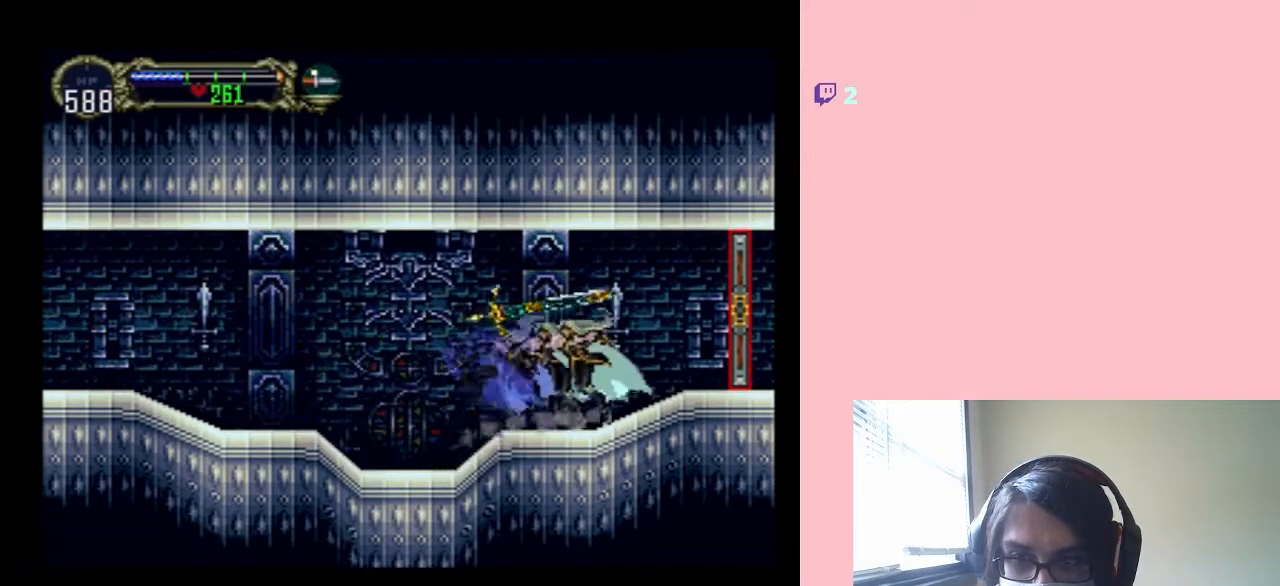
{"buttons": ["DPAD_RIGHT"], "left_stick": "center", "right_stick": "center", "events": [[100, "X", "up"], [150, "DPAD_RIGHT", "down"]]}
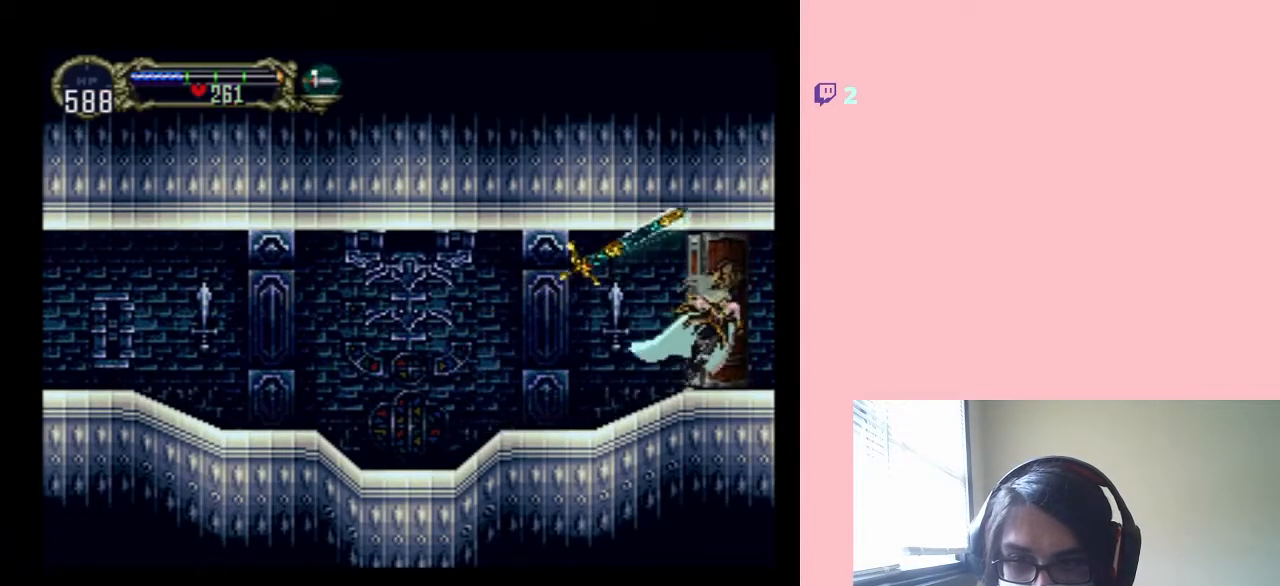
{"buttons": ["DPAD_RIGHT"], "left_stick": "center", "right_stick": "center", "events": []}
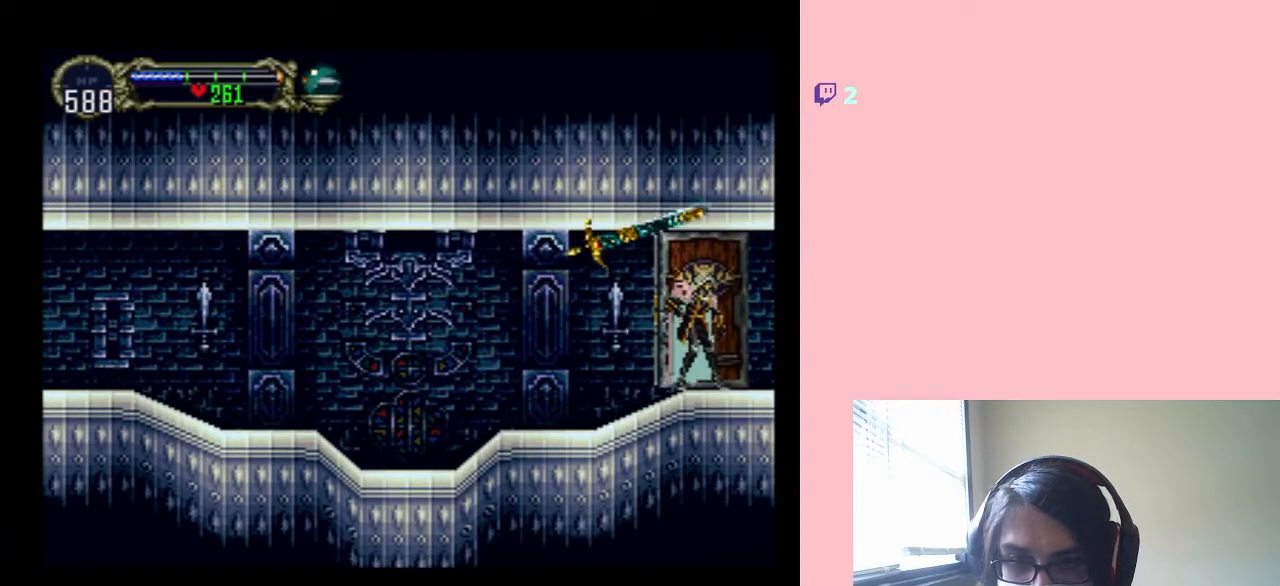
{"buttons": ["DPAD_RIGHT"], "left_stick": "center", "right_stick": "center", "events": []}
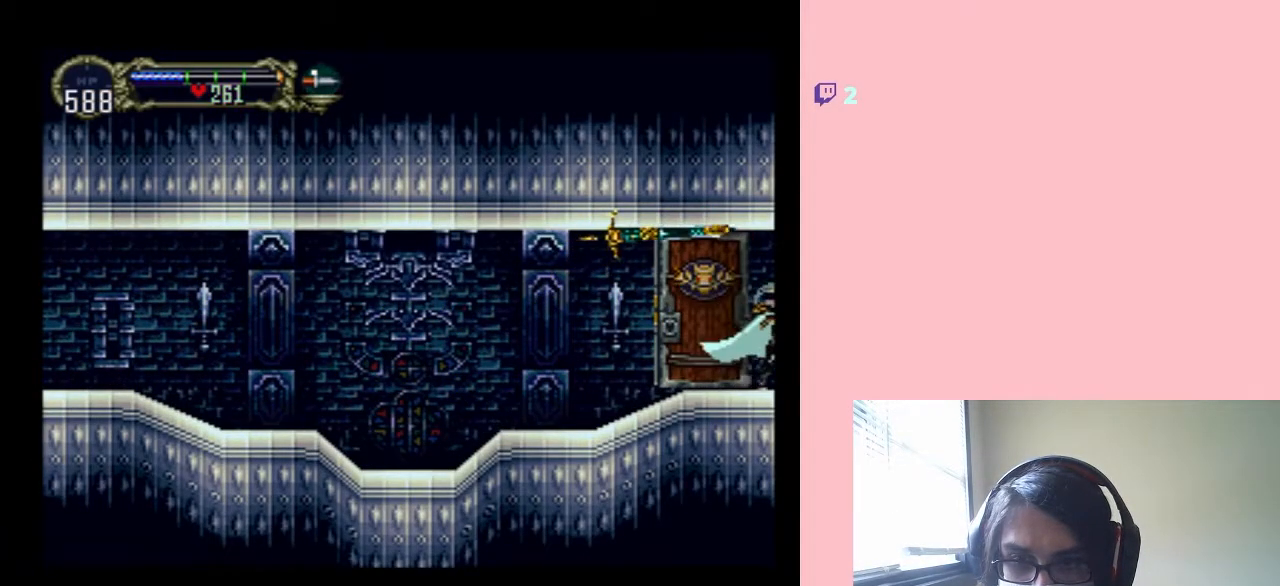
{"buttons": ["DPAD_RIGHT"], "left_stick": "center", "right_stick": "center", "events": []}
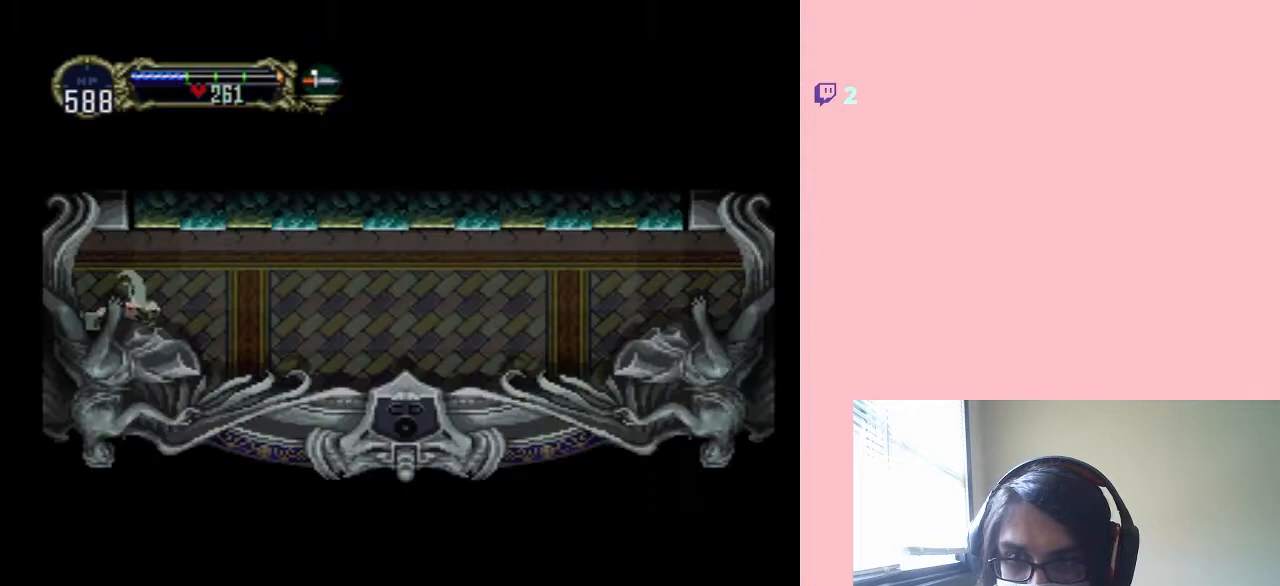
{"buttons": [], "left_stick": "center", "right_stick": "center", "events": [[217, "DPAD_RIGHT", "up"], [317, "DPAD_LEFT", "down"], [317, "X", "down"], [367, "DPAD_LEFT", "up"], [483, "X", "up"]]}
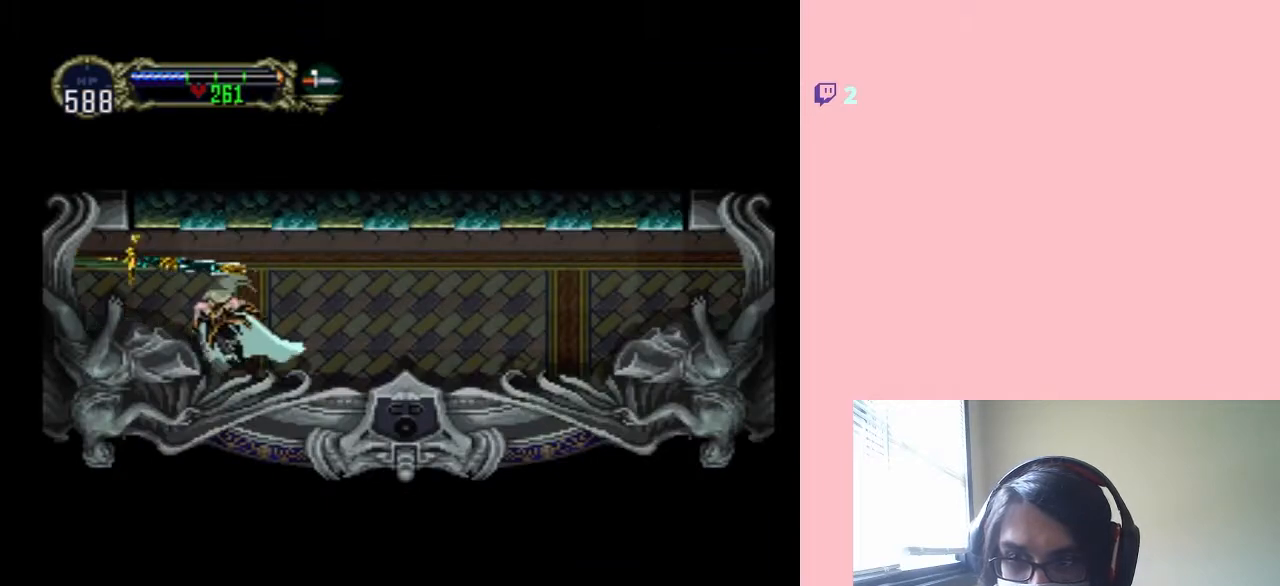
{"buttons": [], "left_stick": "center", "right_stick": "center", "events": [[67, "X", "down"], [200, "X", "up"], [350, "X", "down"], [467, "X", "up"]]}
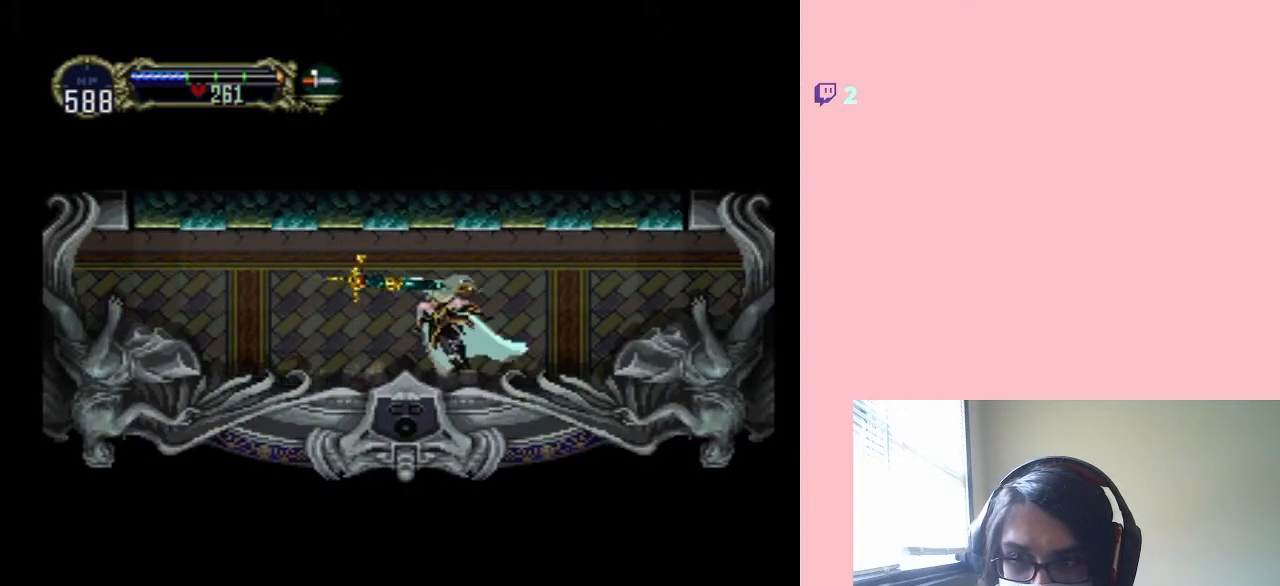
{"buttons": ["X"], "left_stick": "center", "right_stick": "center", "events": [[100, "X", "down"], [217, "X", "up"], [383, "X", "down"]]}
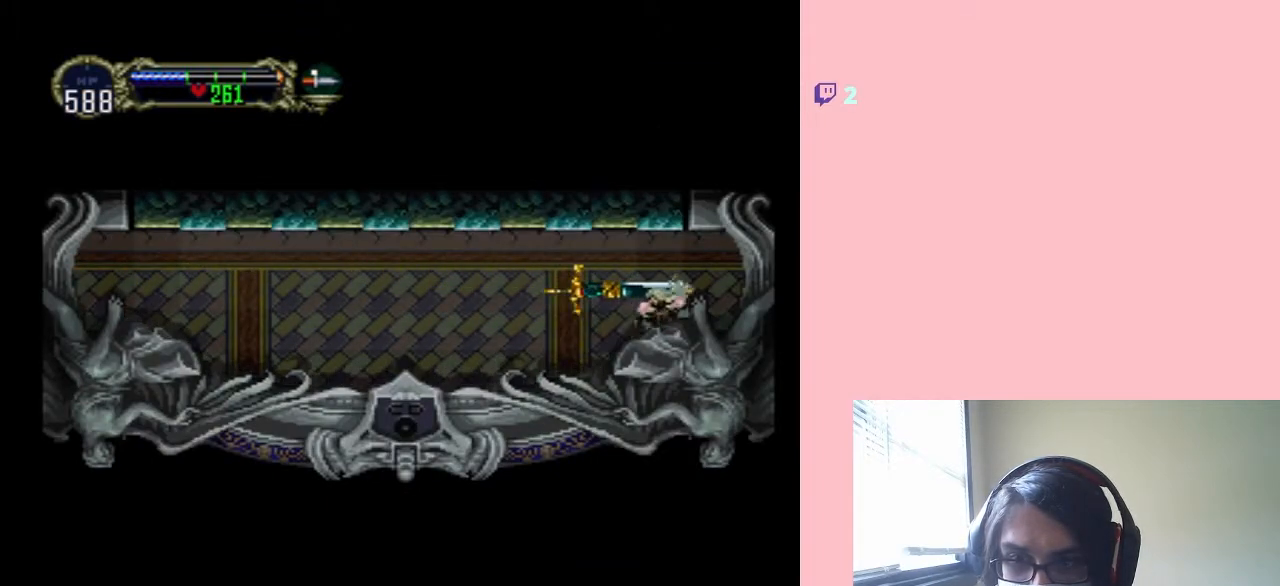
{"buttons": ["DPAD_RIGHT"], "left_stick": "center", "right_stick": "center", "events": [[33, "X", "up"], [217, "DPAD_RIGHT", "down"]]}
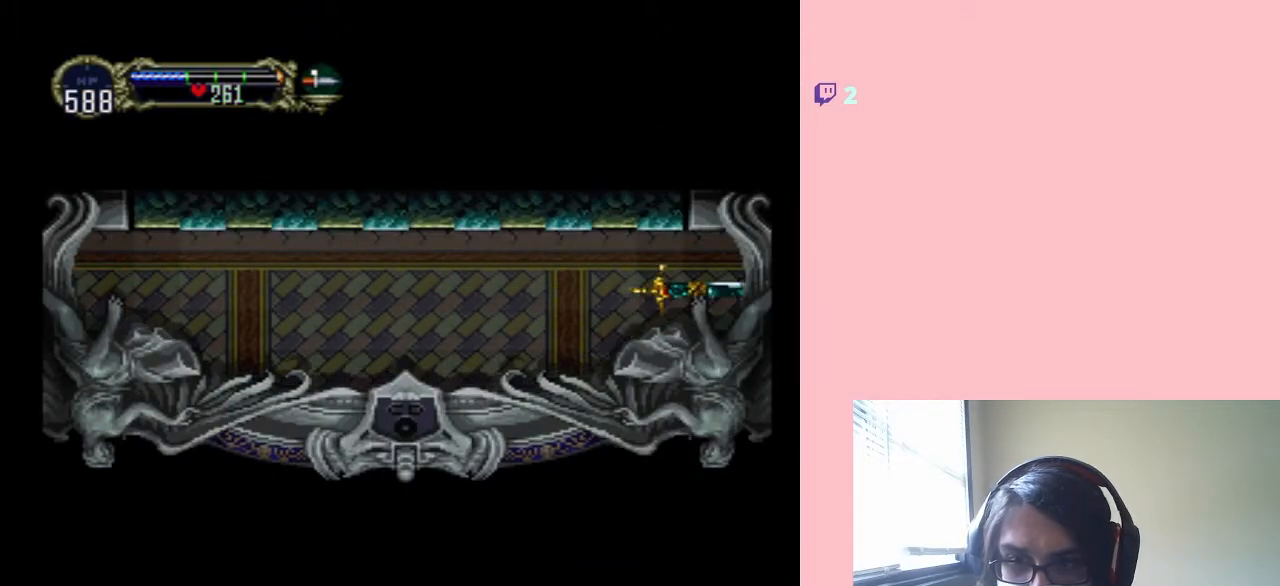
{"buttons": ["DPAD_RIGHT"], "left_stick": "center", "right_stick": "center", "events": []}
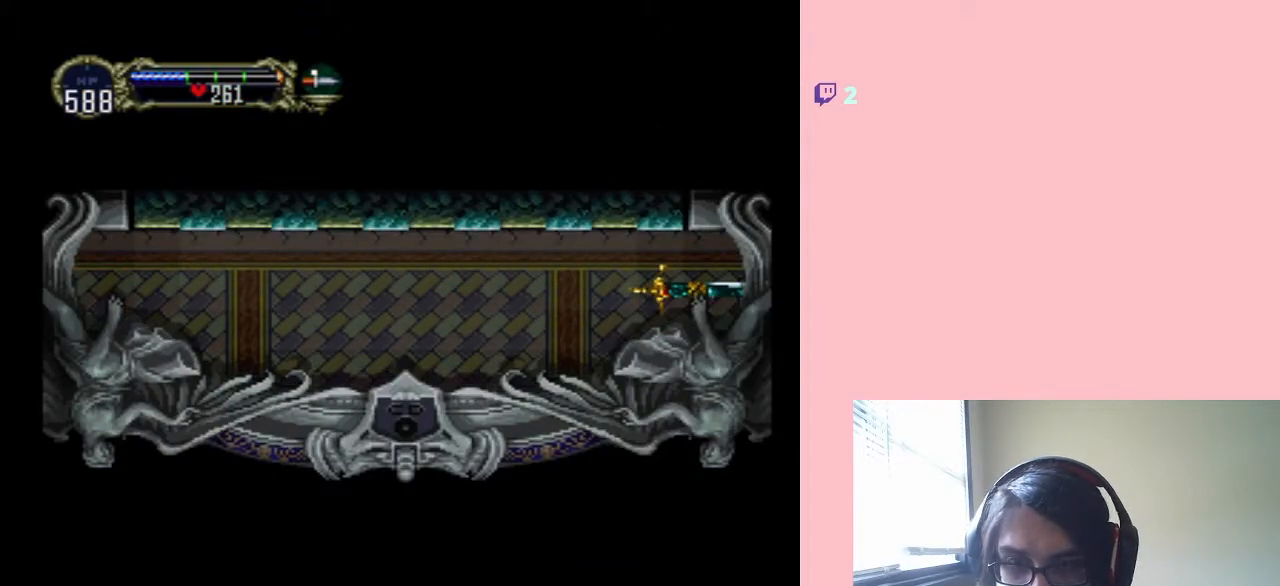
{"buttons": ["DPAD_RIGHT"], "left_stick": "center", "right_stick": "center", "events": []}
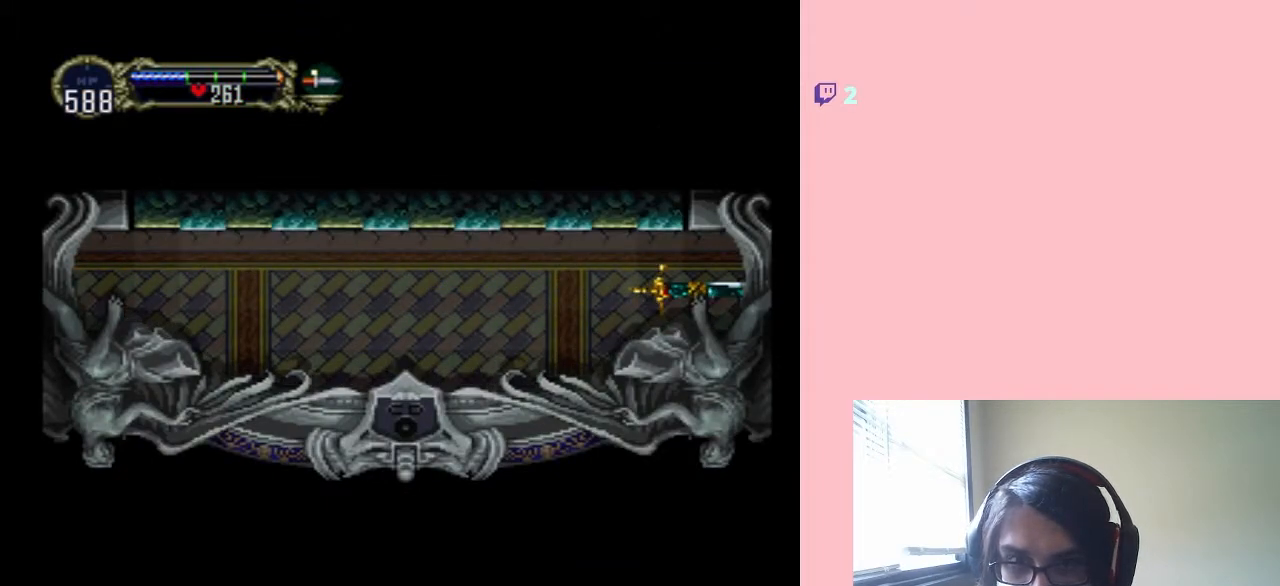
{"buttons": ["DPAD_RIGHT"], "left_stick": "center", "right_stick": "center", "events": []}
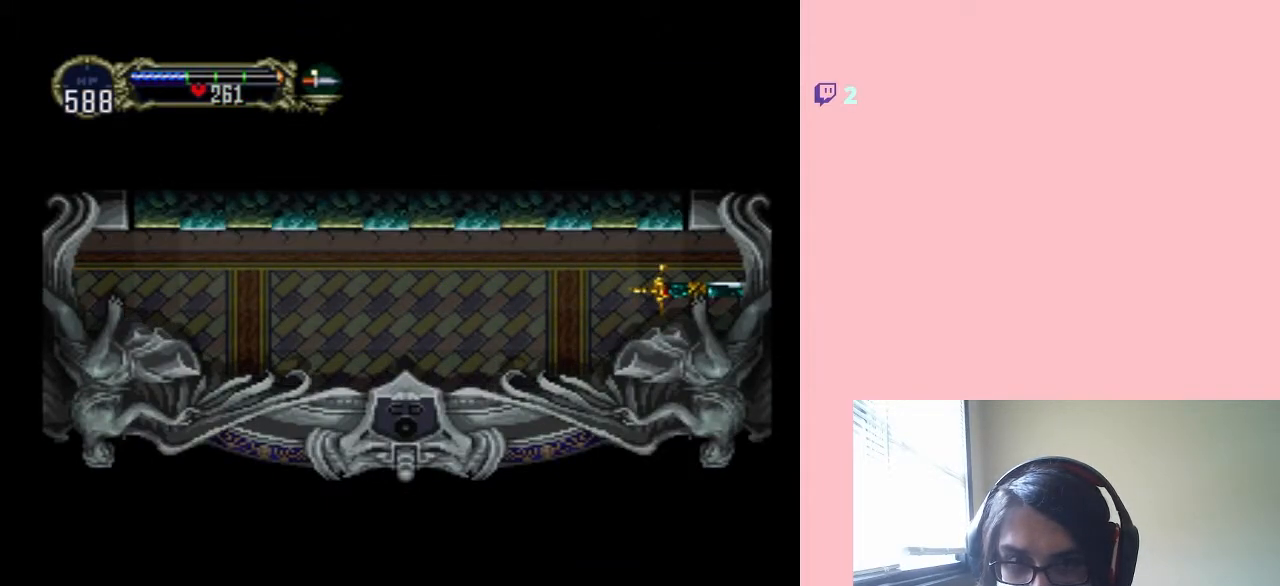
{"buttons": ["DPAD_RIGHT"], "left_stick": "center", "right_stick": "center", "events": [[433, "DPAD_RIGHT", "up"], [500, "DPAD_RIGHT", "down"]]}
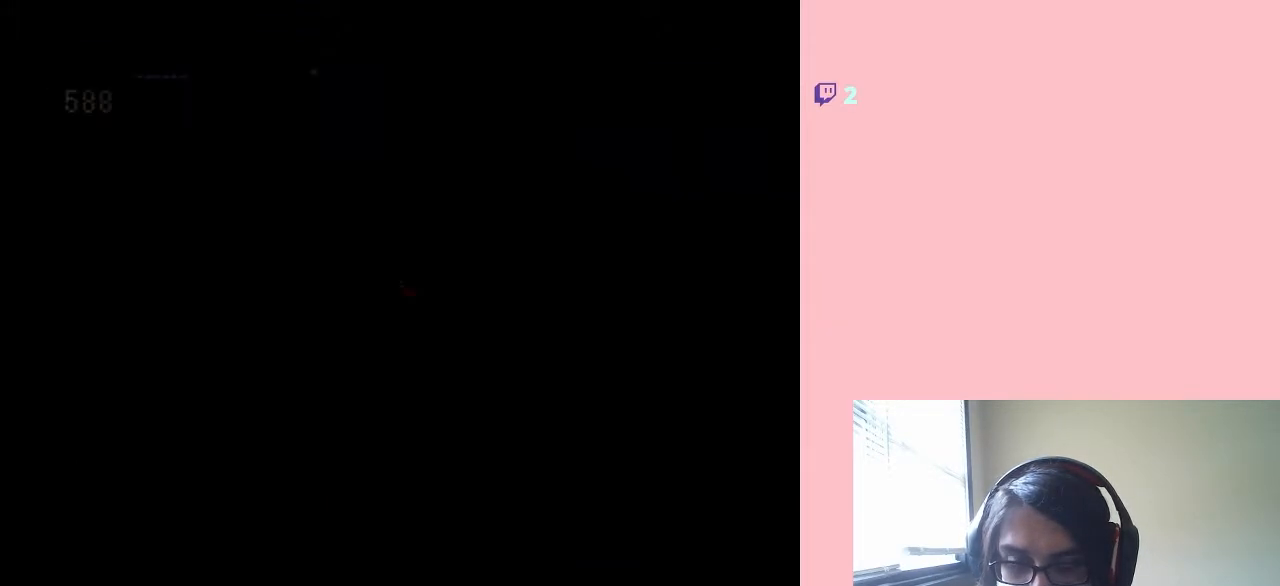
{"buttons": [], "left_stick": "center", "right_stick": "center", "events": [[117, "DPAD_RIGHT", "up"]]}
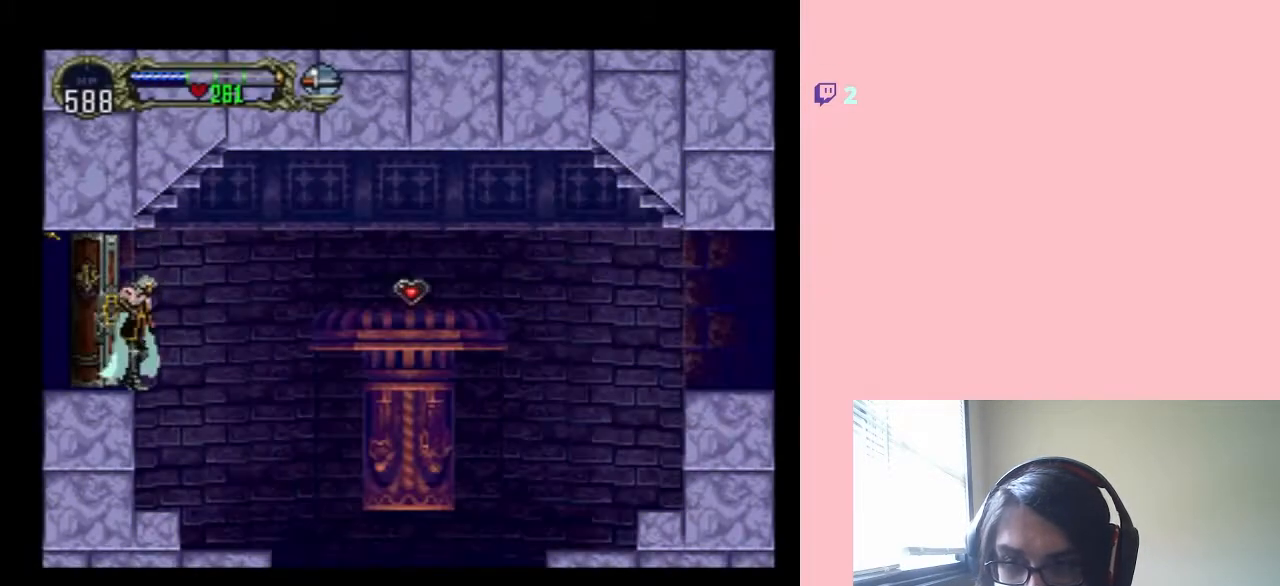
{"buttons": ["B", "DPAD_RIGHT"], "left_stick": "center", "right_stick": "center", "events": [[350, "DPAD_RIGHT", "down"], [383, "B", "down"]]}
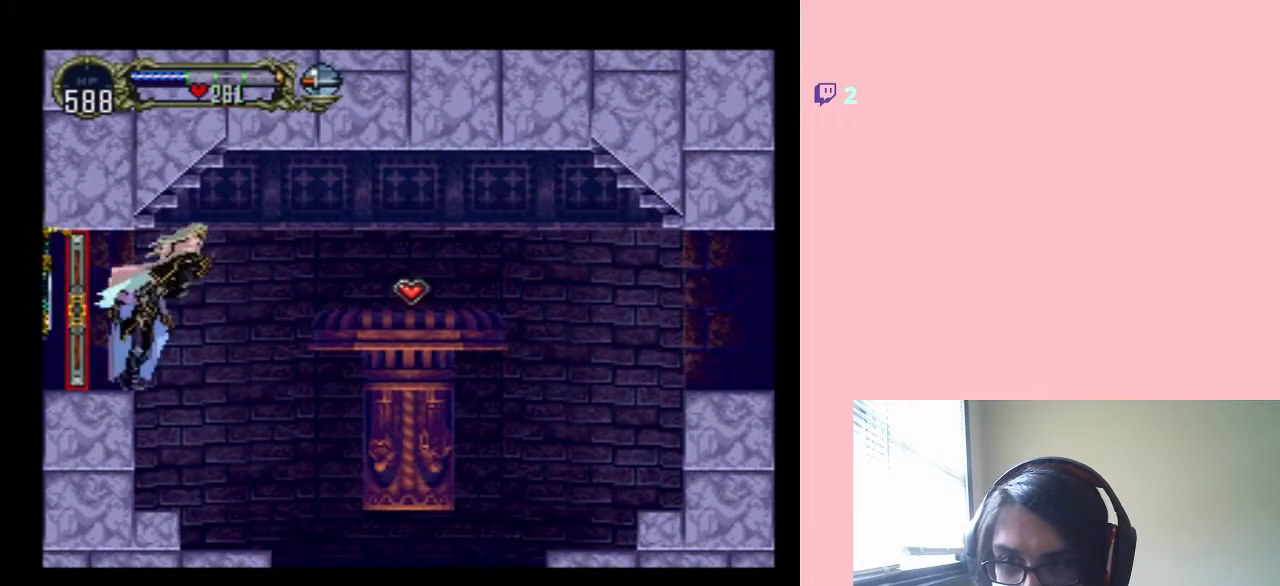
{"buttons": ["DPAD_RIGHT"], "left_stick": "center", "right_stick": "center", "events": [[67, "B", "up"], [300, "B", "down"], [483, "B", "up"]]}